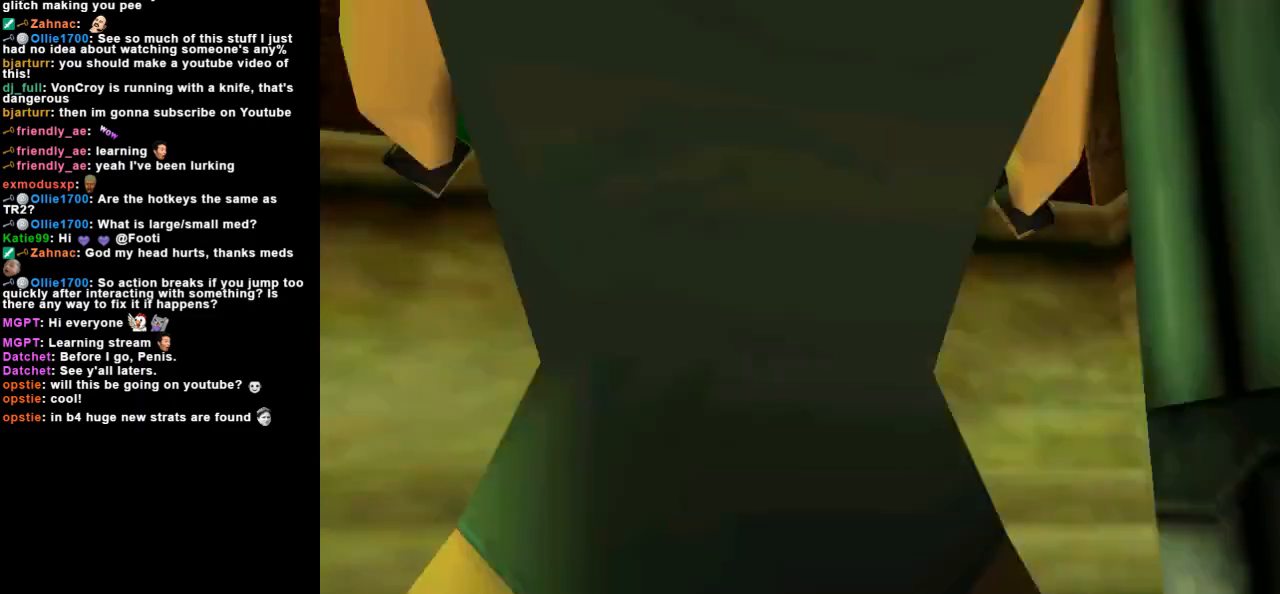
Gameplay with keyboard; each line is a JSON object with the keys held at the frame after it. "events" lists presses ("down") and releases ("up") of "action", "dash", "down", "duck", "flare", "guns", "inv", "jump", "left", "lmed", "look", "lstep", "pause", "right", "roll", "roll2", "rstep", "space", "up" and "walk" between this image and that frame as [ms after this image, input, new state], when the widget could be followed in between. No other keys are recorded. Mouse input is not recorded. Key names are as the overlay labels them; some are game actions (e.g. jump) rather than physical keys.
{"keys": ["left", "up"], "events": [[33, "jump", "up"], [33, "left", "down"], [33, "up", "down"], [67, "action", "up"]]}
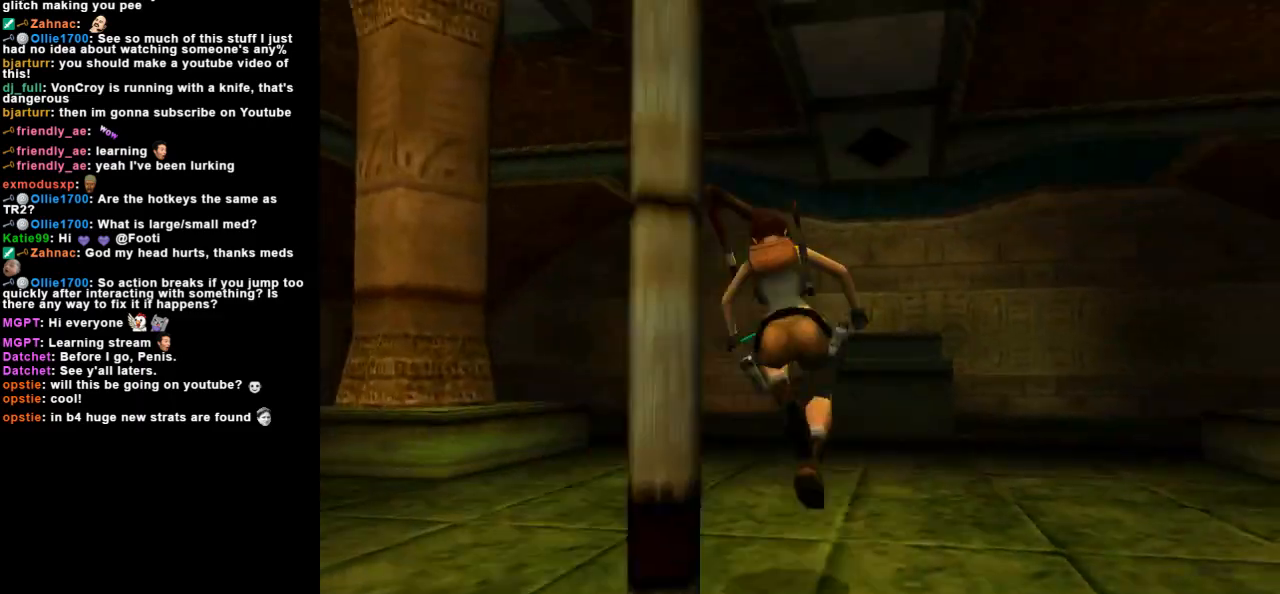
{"keys": ["left", "up"], "events": []}
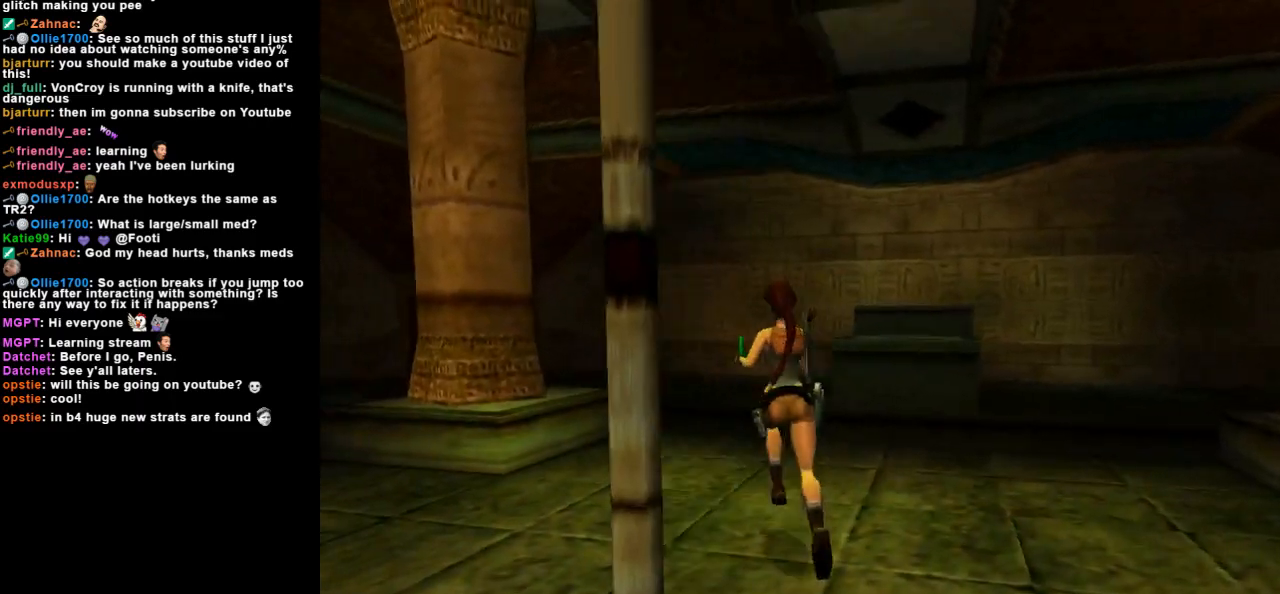
{"keys": ["up"], "events": [[467, "left", "up"]]}
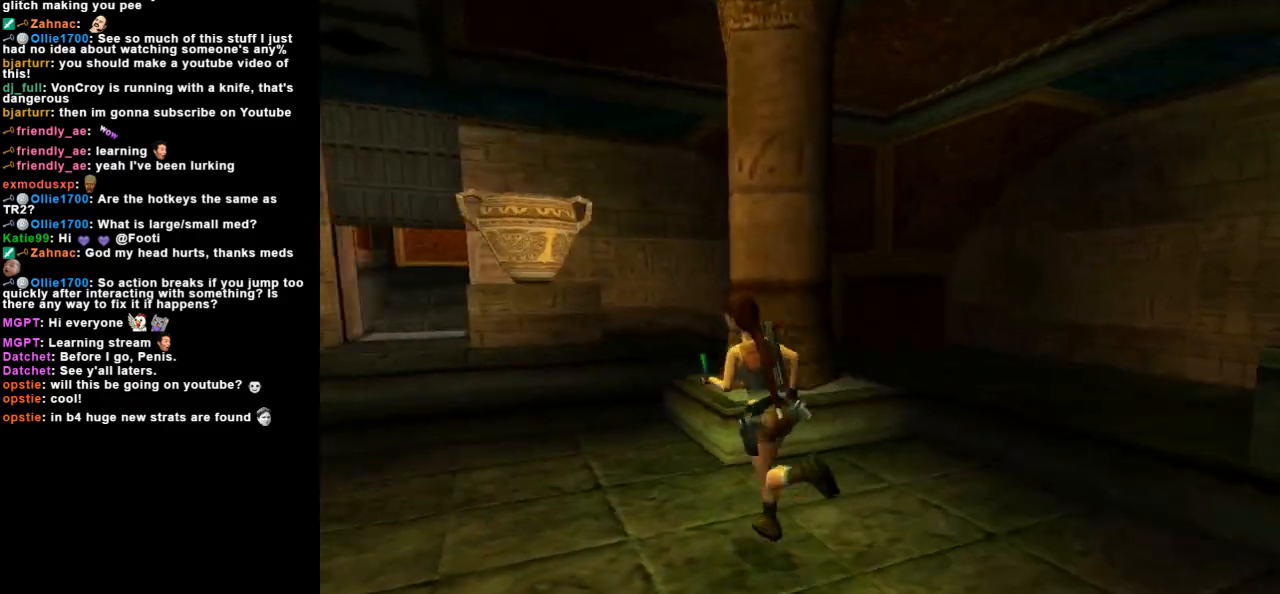
{"keys": ["up"], "events": [[100, "left", "down"], [233, "left", "up"], [333, "left", "down"], [467, "left", "up"]]}
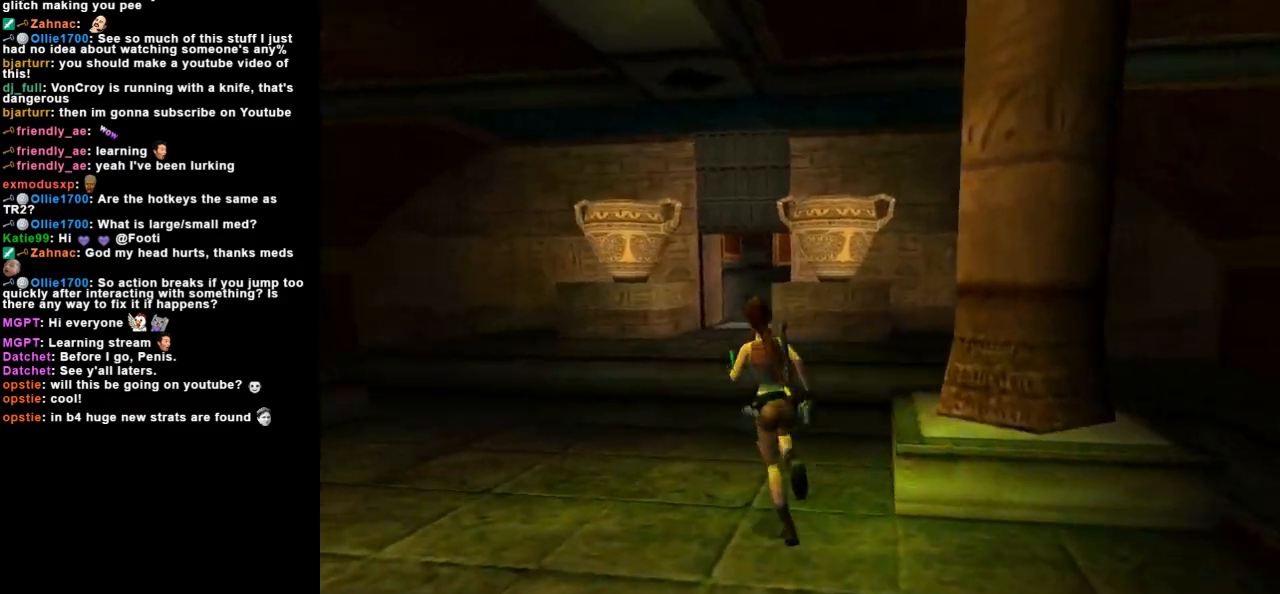
{"keys": ["up"], "events": [[33, "jump", "down"], [267, "right", "down"], [367, "jump", "up"], [467, "right", "up"]]}
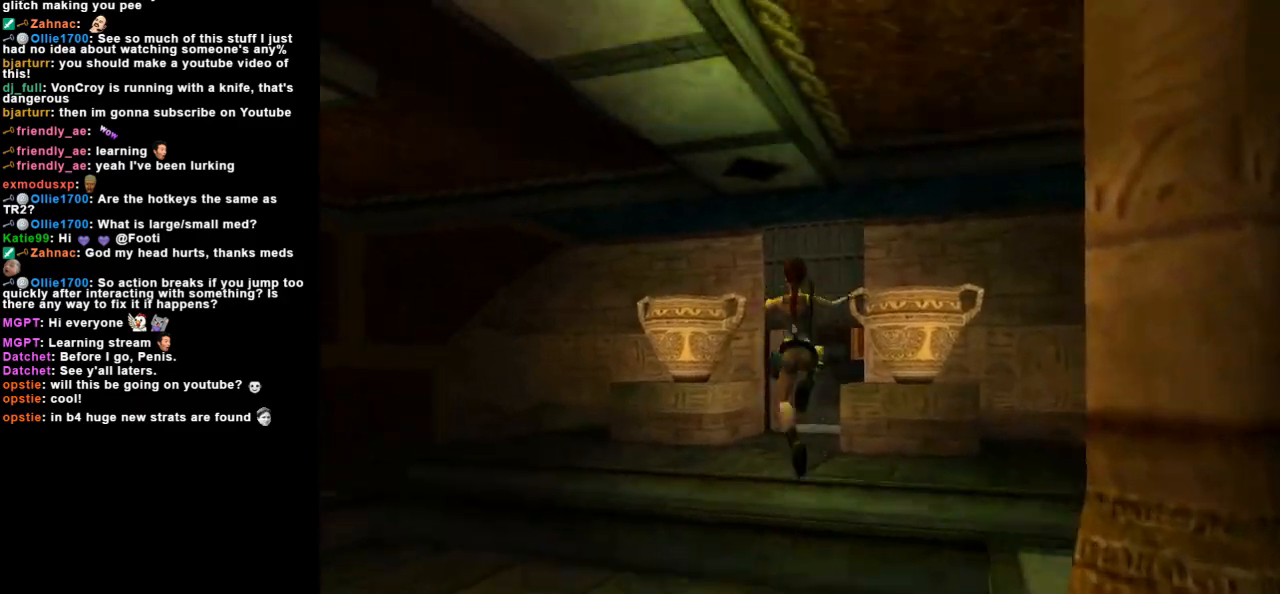
{"keys": ["up"], "events": [[233, "right", "down"], [433, "right", "up"]]}
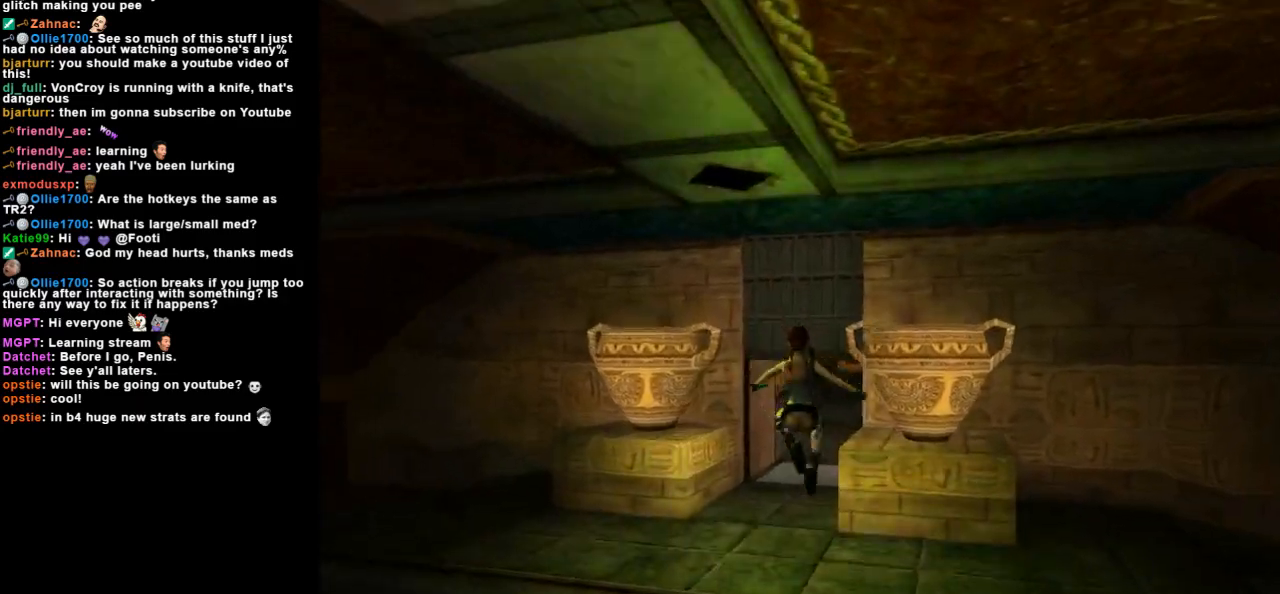
{"keys": ["dash", "up"], "events": [[233, "right", "down"], [367, "right", "up"], [467, "dash", "down"]]}
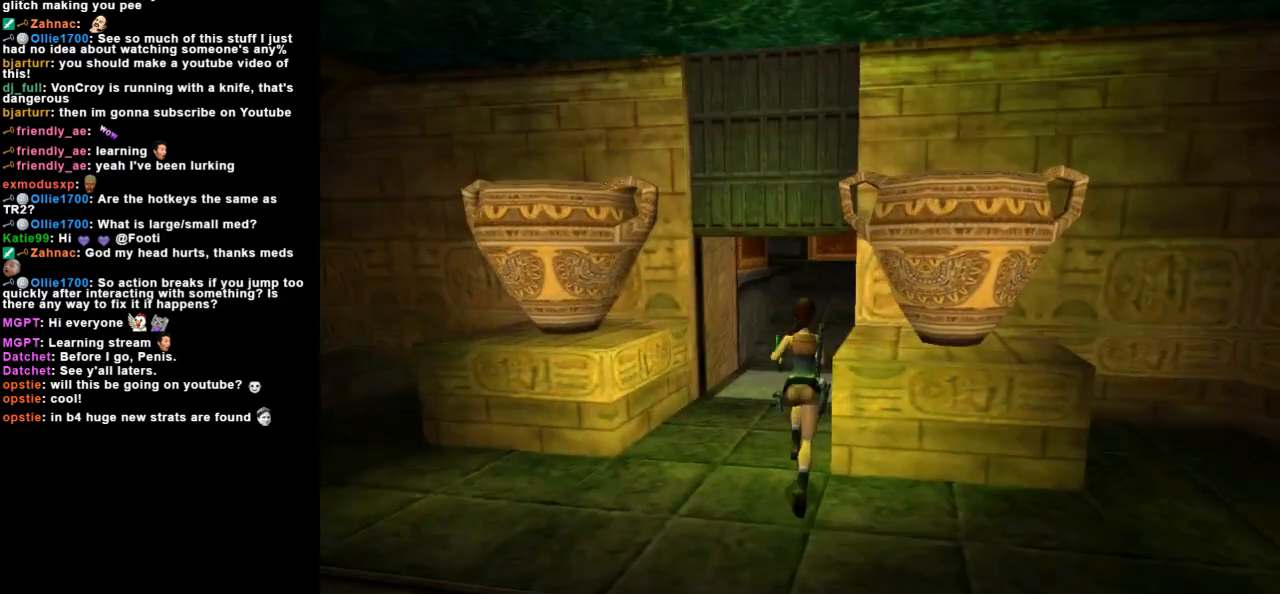
{"keys": ["dash", "up"], "events": [[400, "right", "down"], [500, "right", "up"]]}
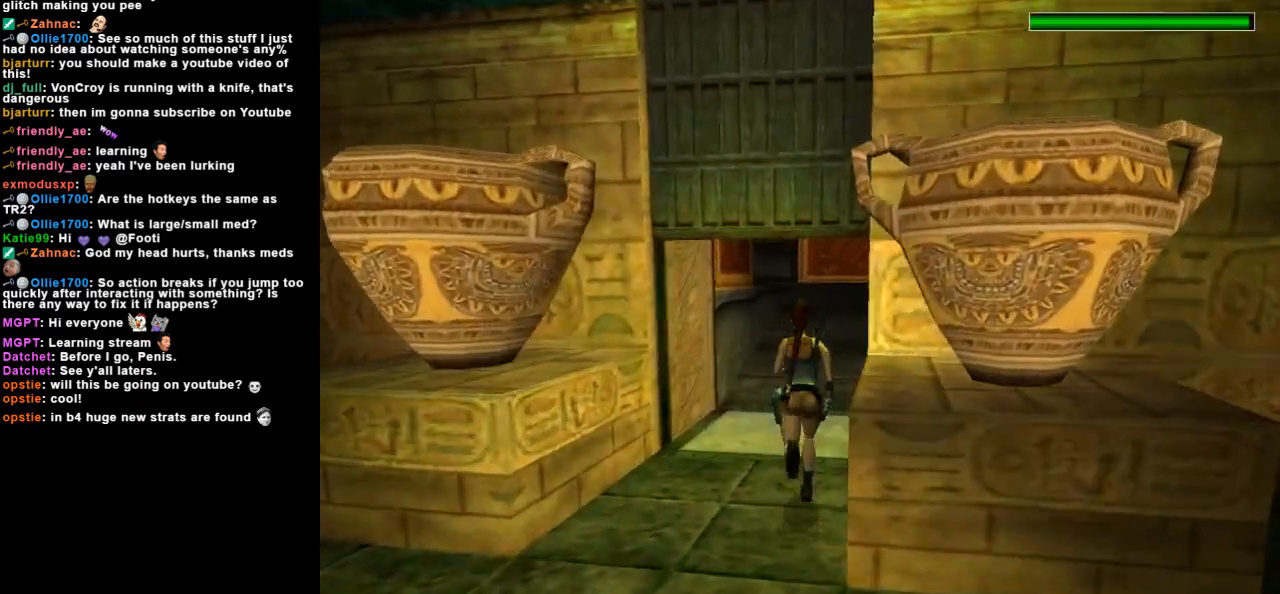
{"keys": ["dash", "up"], "events": [[167, "right", "down"], [300, "right", "up"]]}
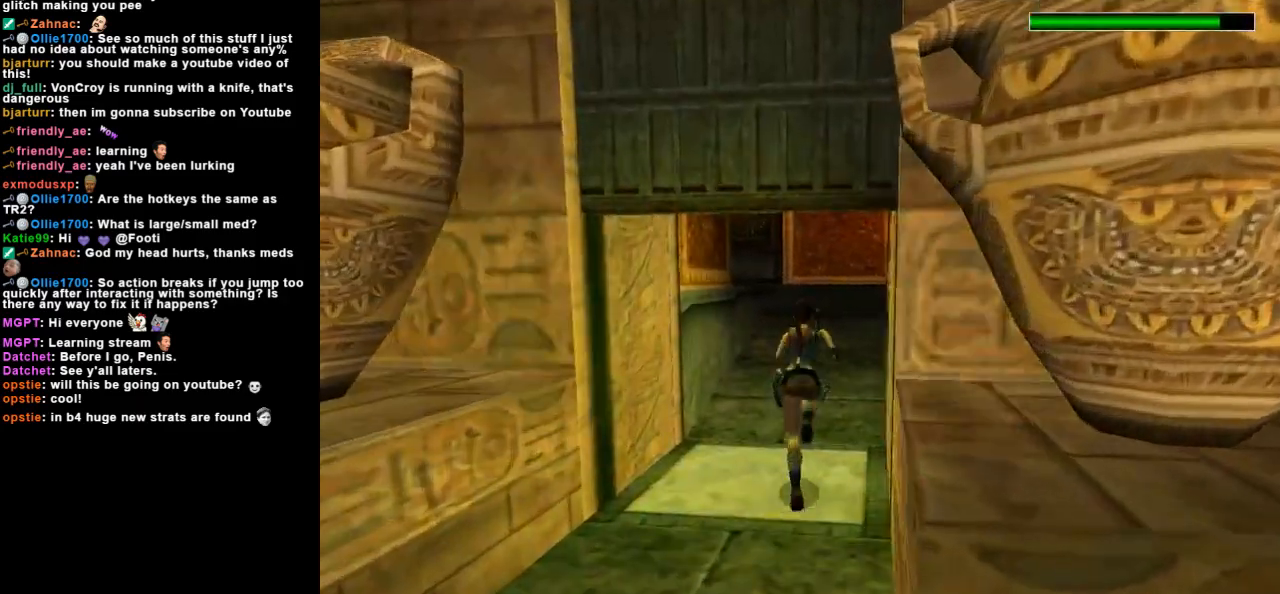
{"keys": ["dash", "left", "up"], "events": [[233, "left", "down"]]}
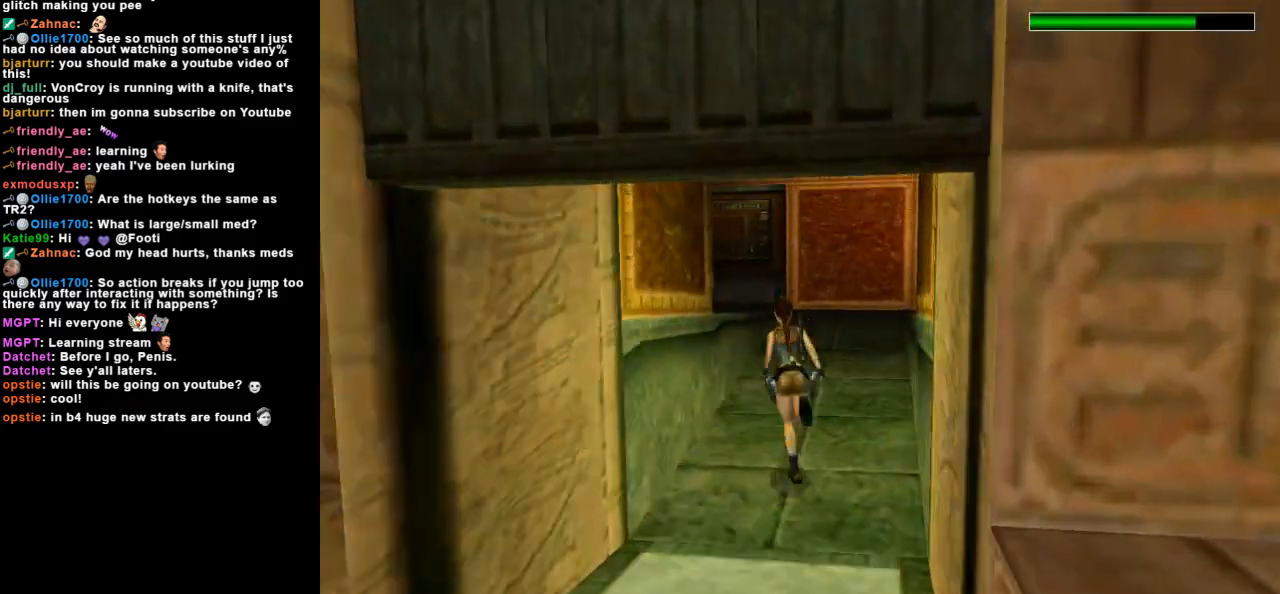
{"keys": ["left", "up"], "events": [[67, "left", "up"], [200, "dash", "up"], [400, "left", "down"]]}
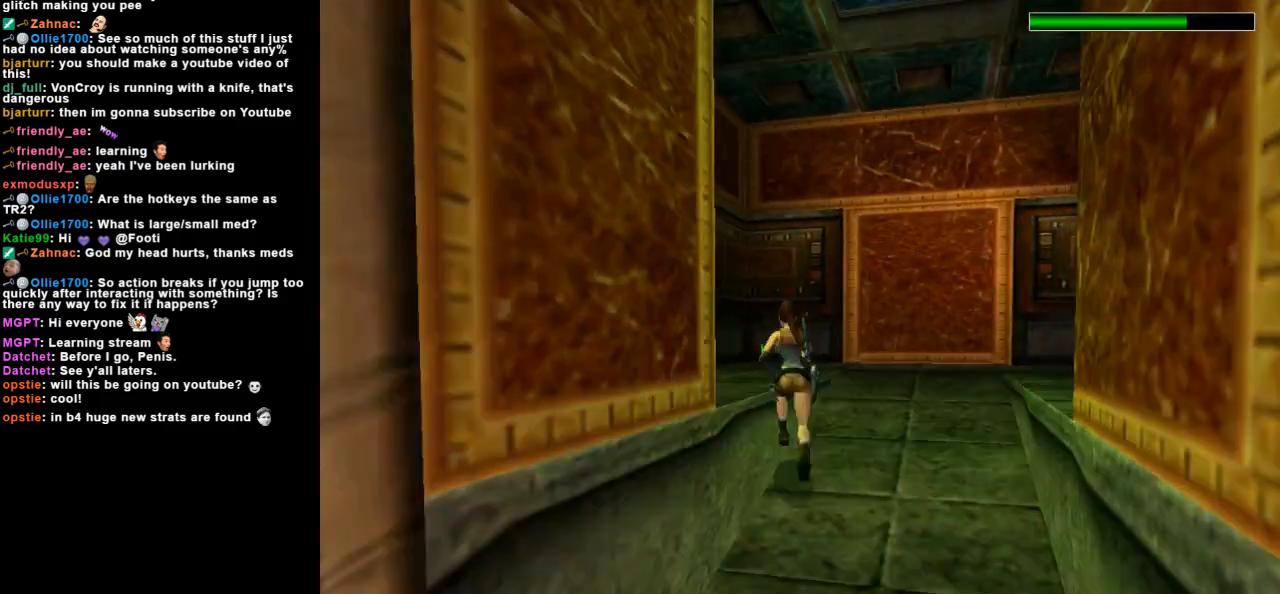
{"keys": ["left", "up"], "events": []}
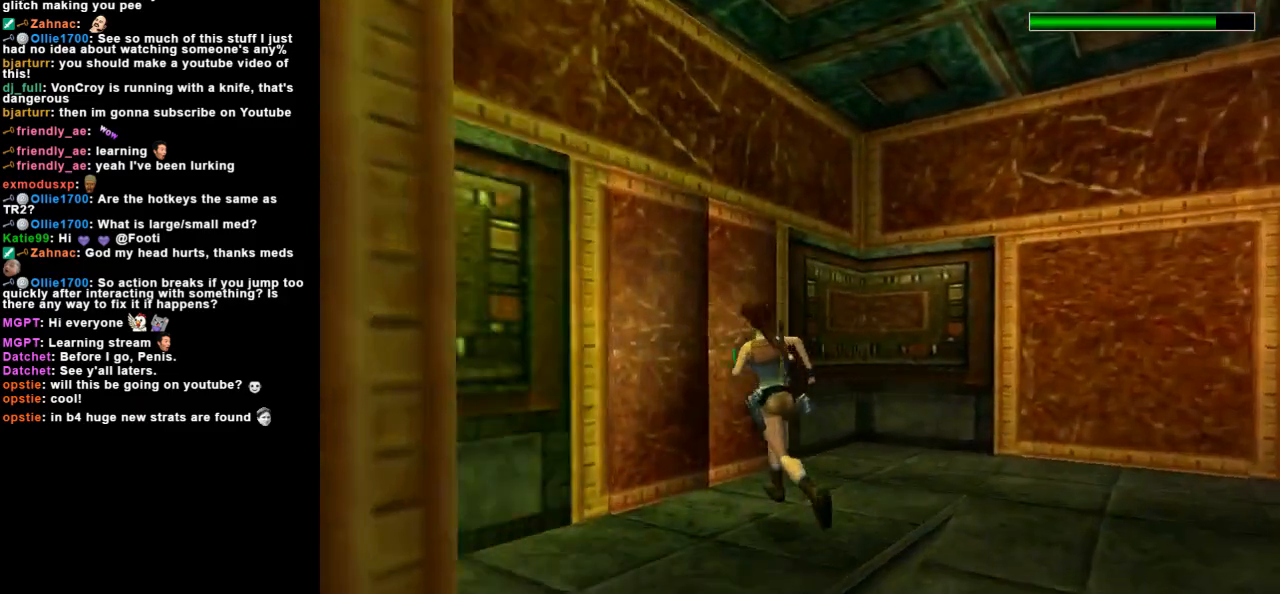
{"keys": [], "events": [[67, "left", "up"], [100, "up", "up"], [167, "left", "down"], [467, "left", "up"]]}
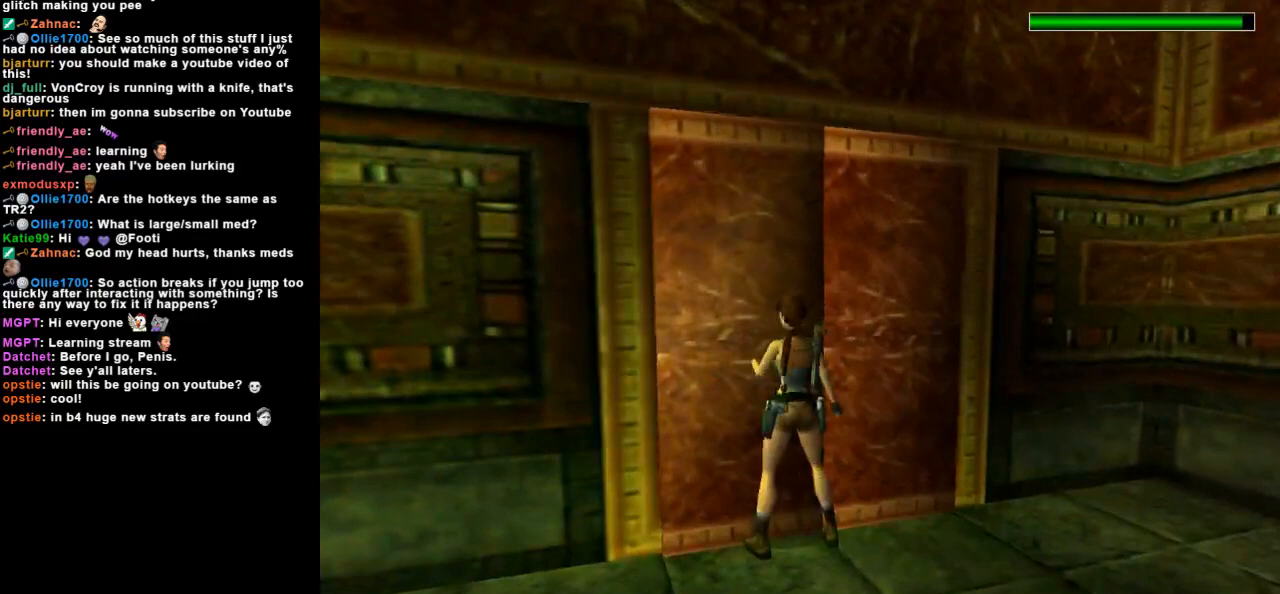
{"keys": ["action"], "events": [[100, "action", "down"]]}
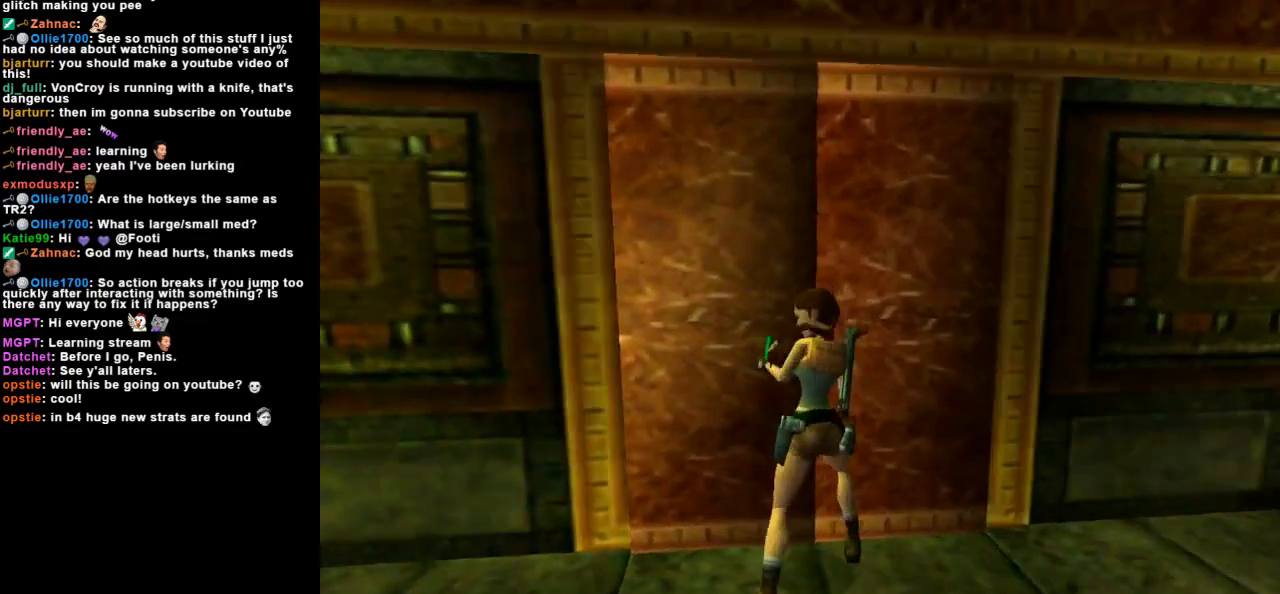
{"keys": ["action"], "events": []}
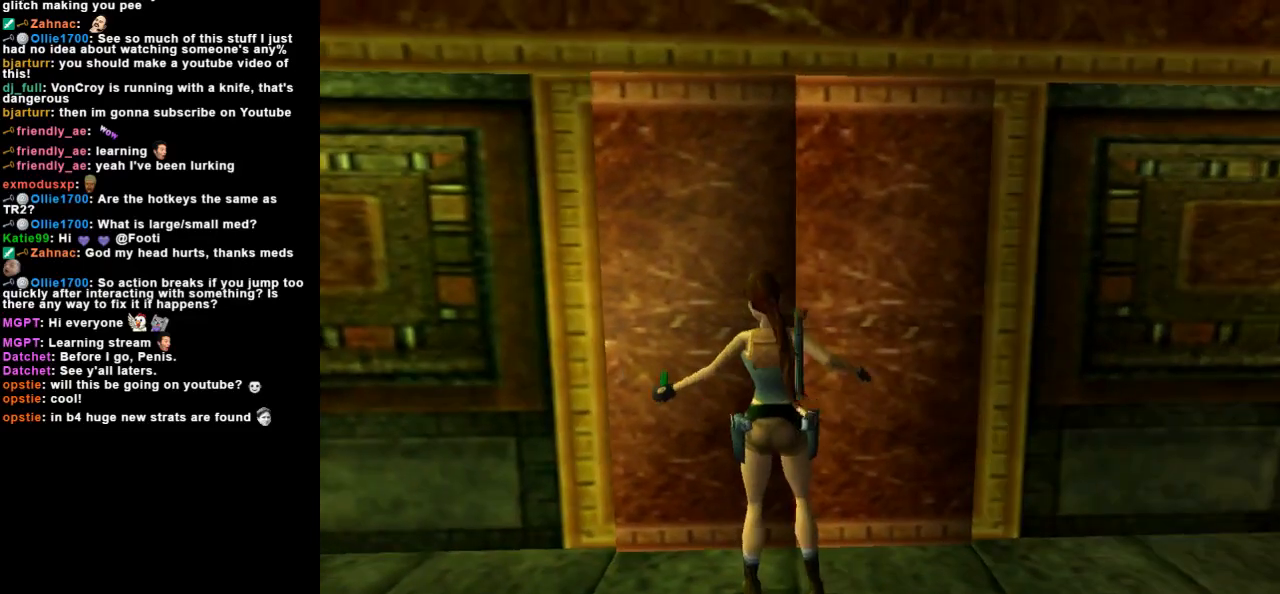
{"keys": ["action"], "events": []}
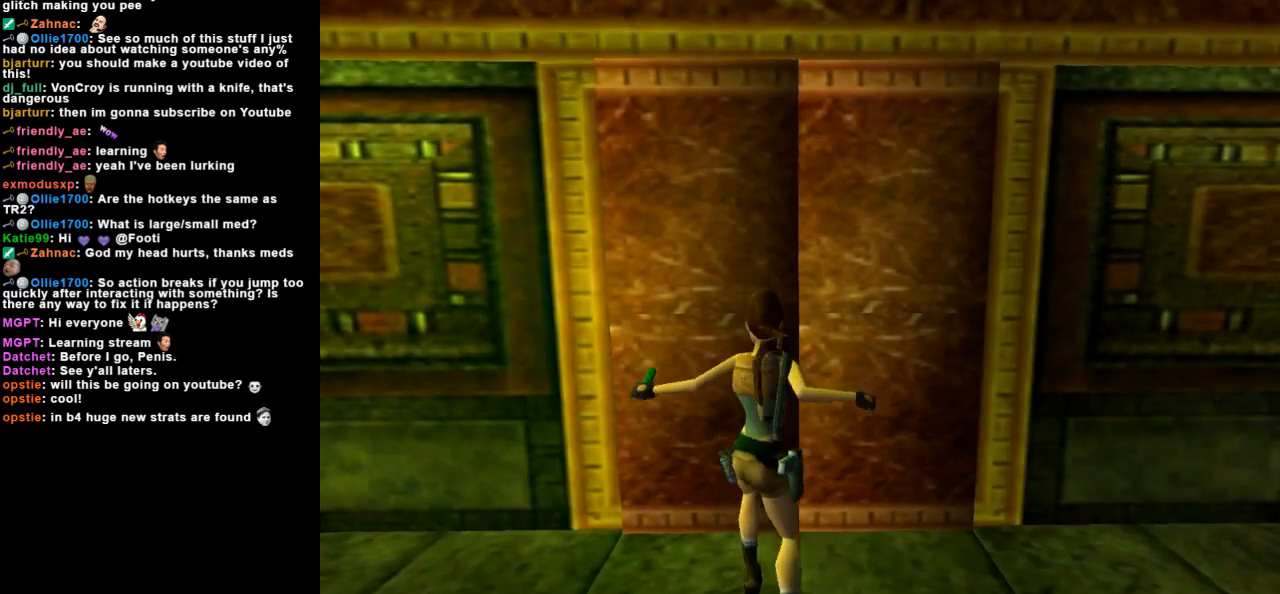
{"keys": [], "events": [[267, "action", "up"]]}
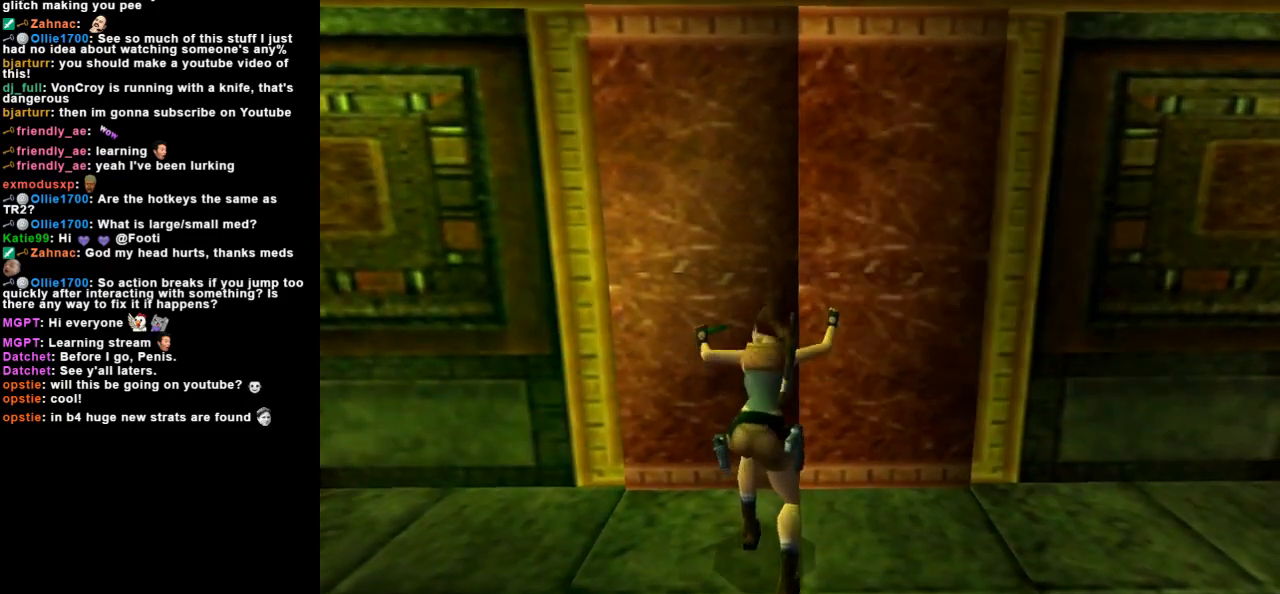
{"keys": [], "events": []}
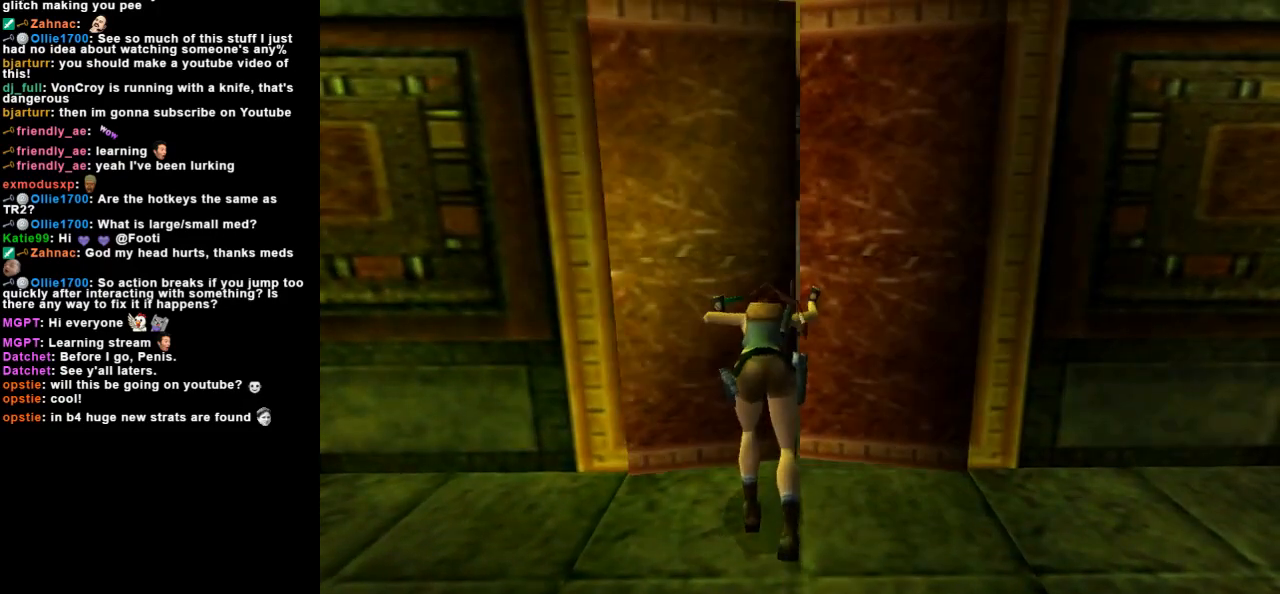
{"keys": [], "events": []}
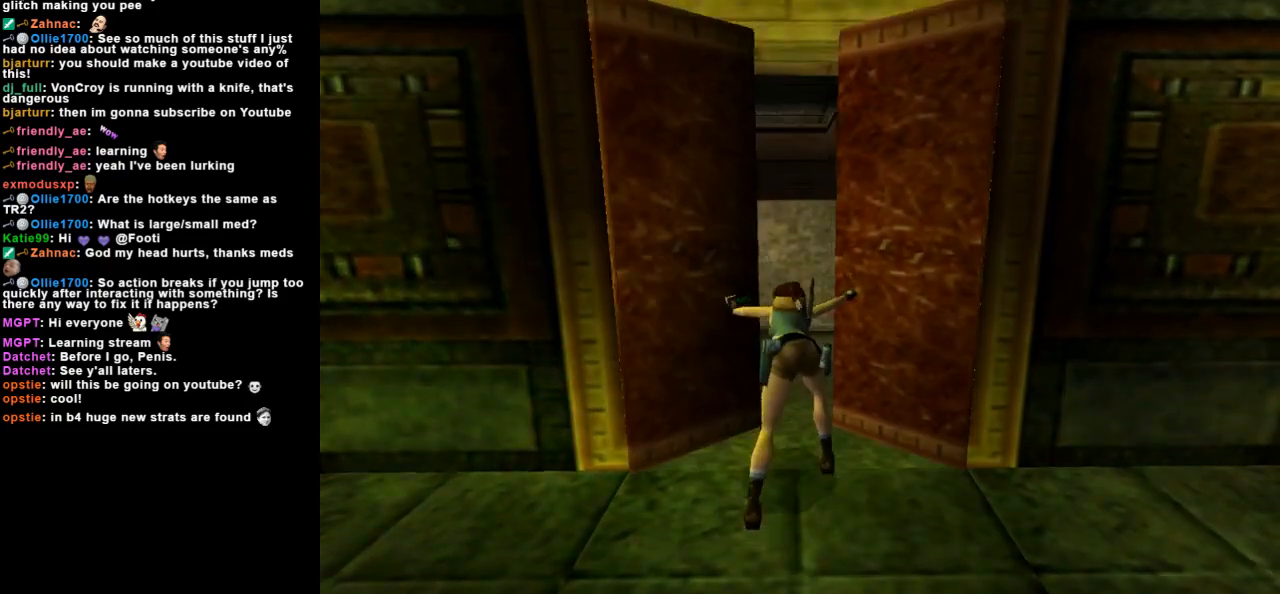
{"keys": [], "events": []}
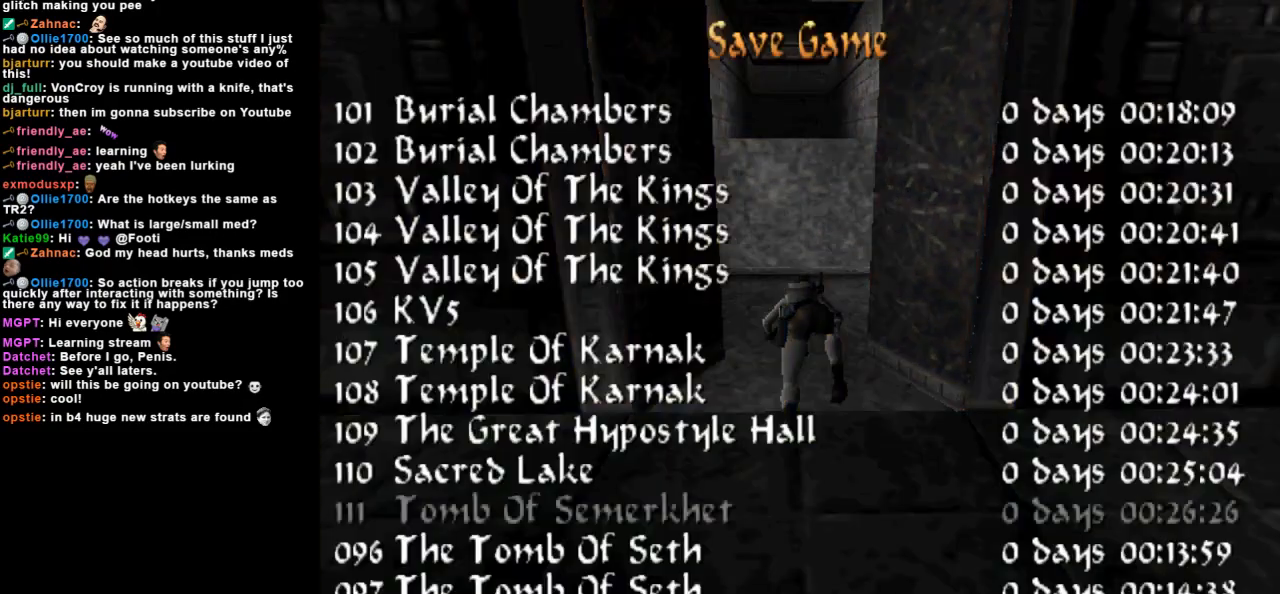
{"keys": [], "events": []}
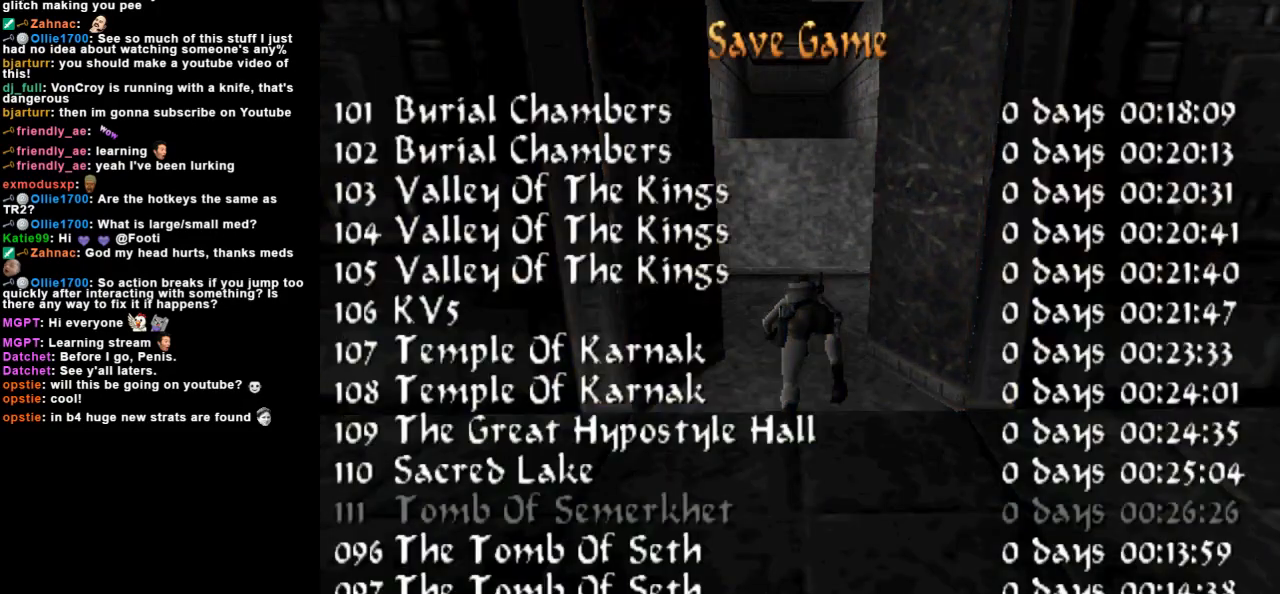
{"keys": ["down"], "events": [[433, "down", "down"]]}
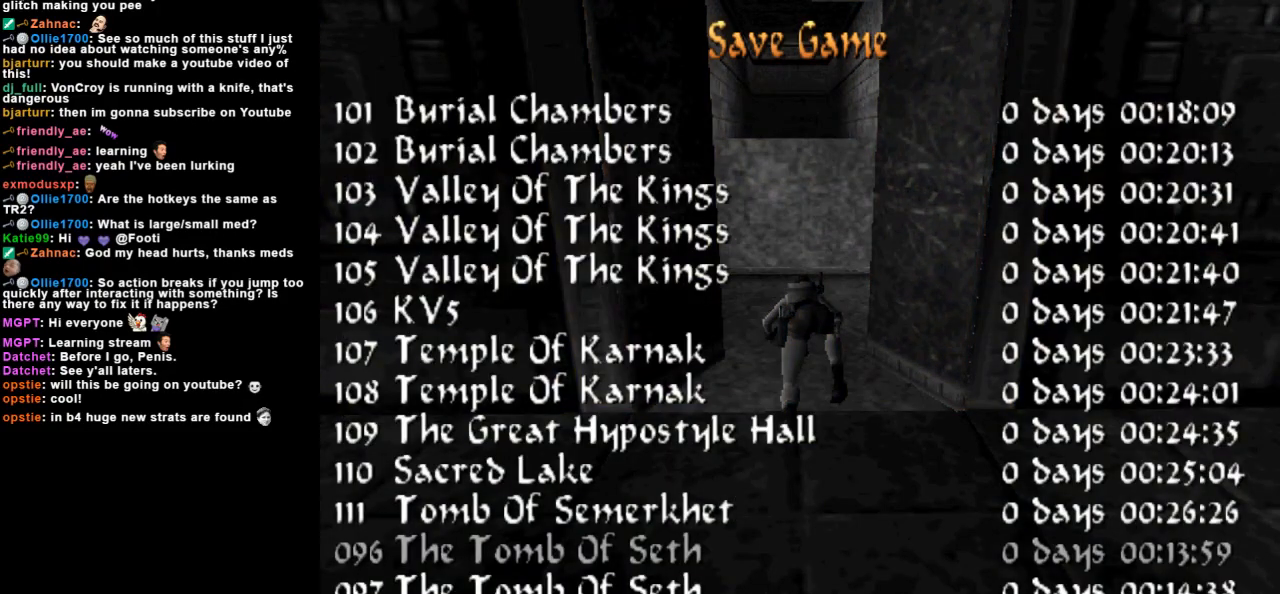
{"keys": [], "events": [[67, "down", "up"]]}
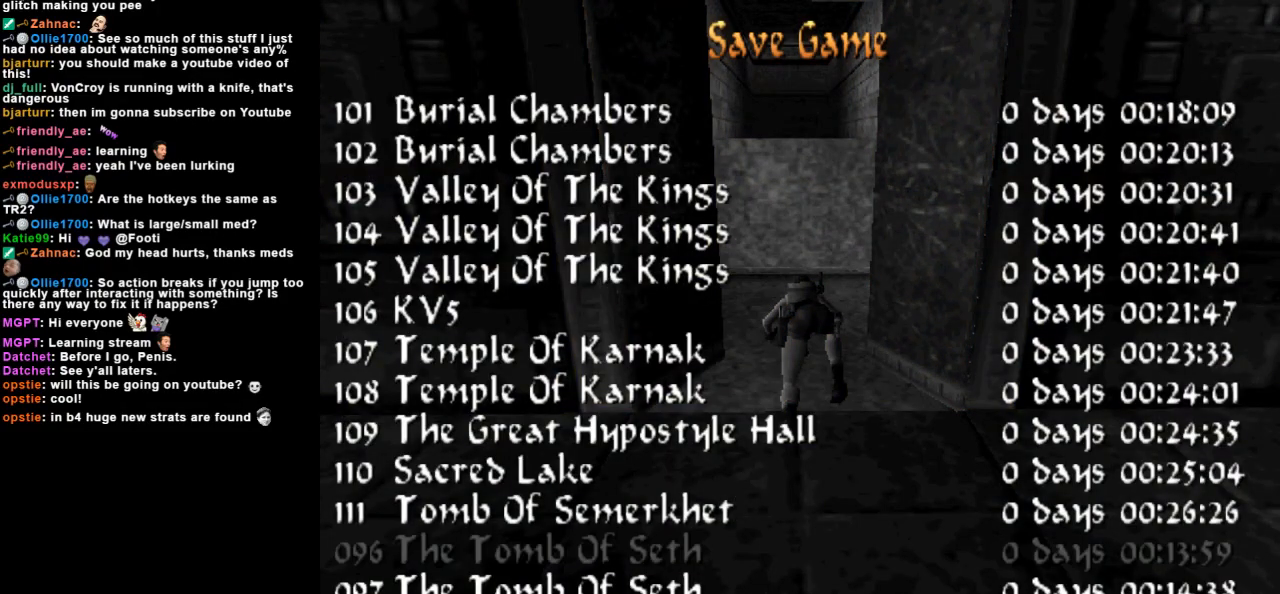
{"keys": [], "events": []}
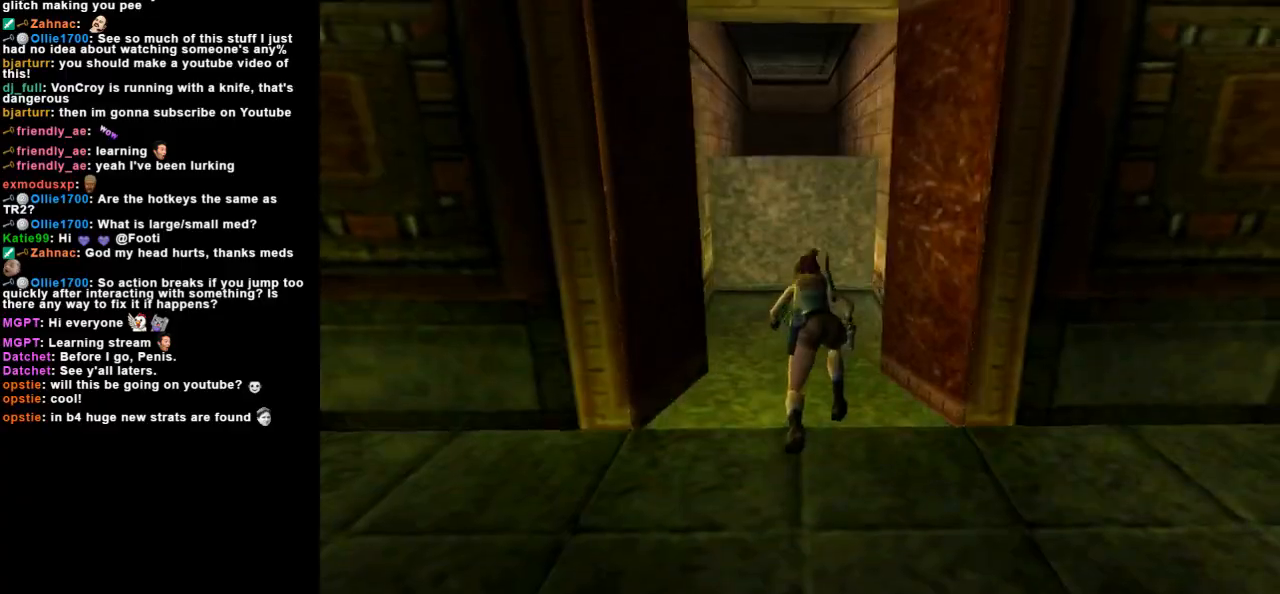
{"keys": ["up"], "events": [[233, "up", "down"]]}
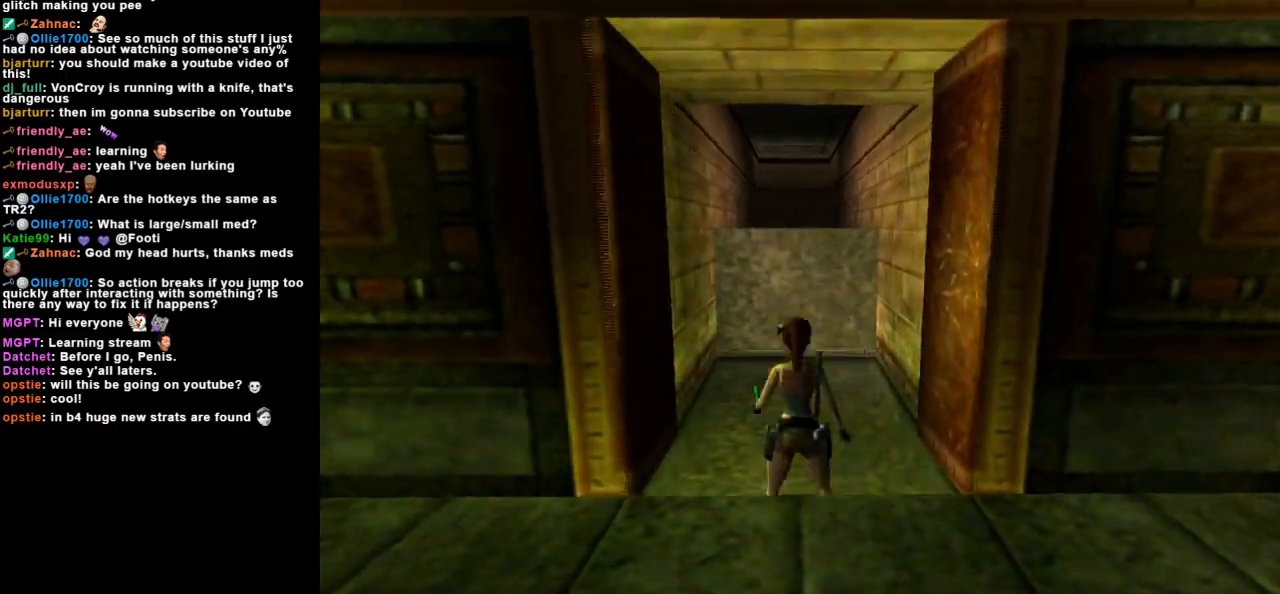
{"keys": ["jump", "up"], "events": [[133, "right", "down"], [300, "right", "up"], [433, "jump", "down"]]}
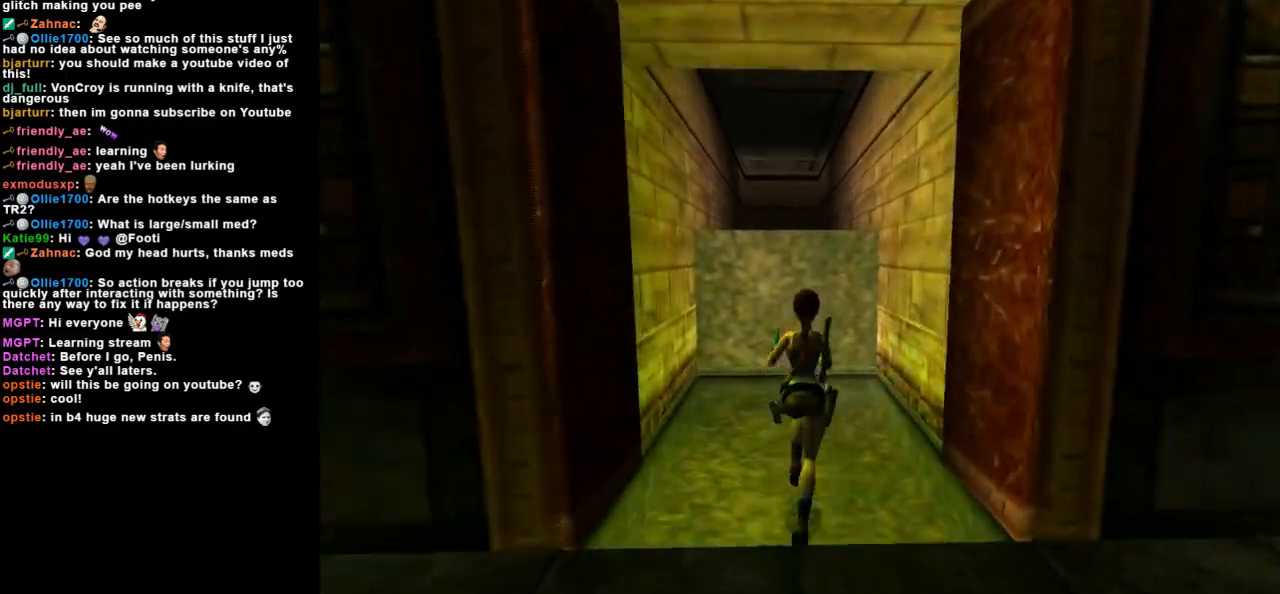
{"keys": ["left", "up"], "events": [[400, "left", "down"], [467, "jump", "up"]]}
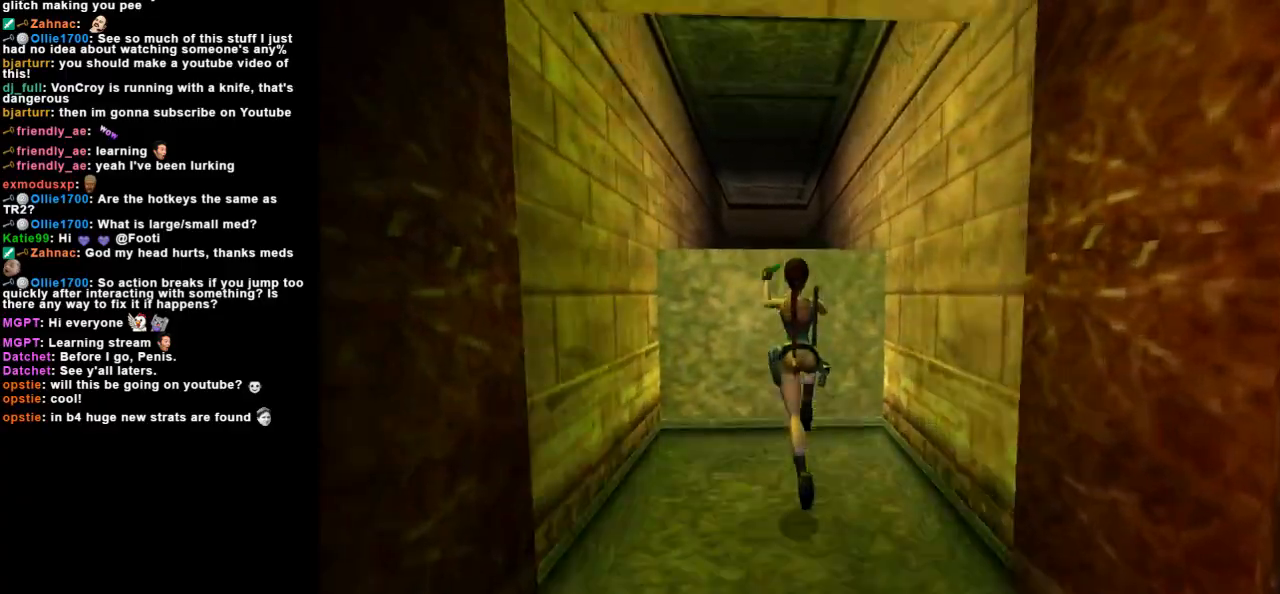
{"keys": ["up"], "events": [[100, "left", "up"], [367, "left", "down"], [500, "left", "up"]]}
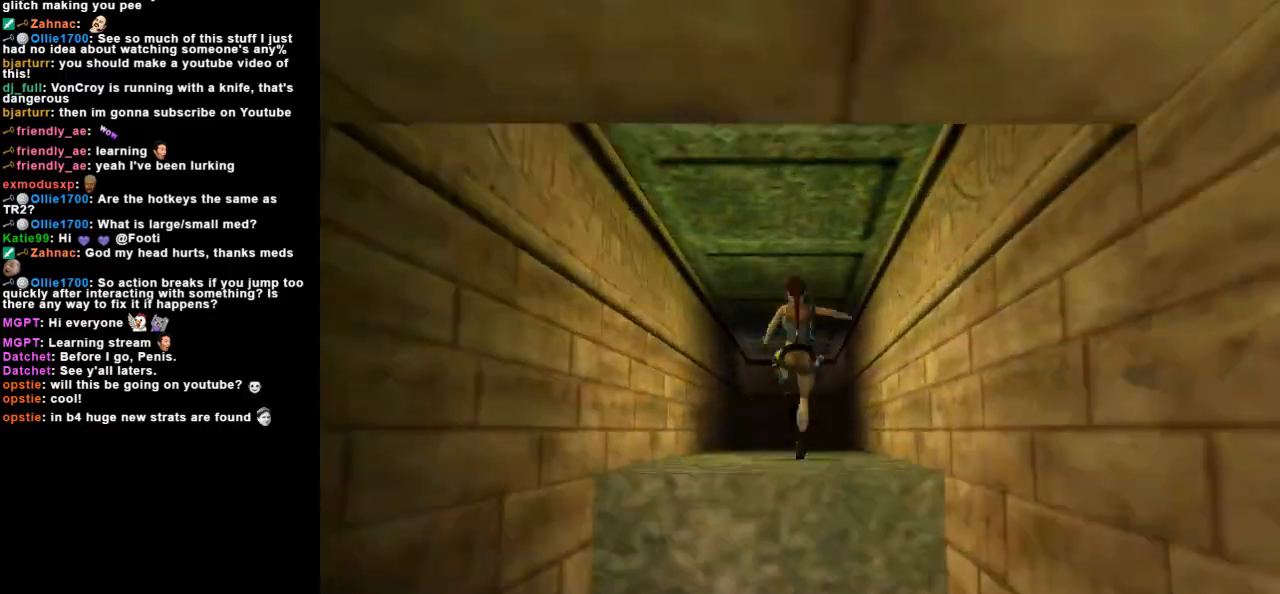
{"keys": ["up"], "events": [[367, "left", "down"], [467, "left", "up"]]}
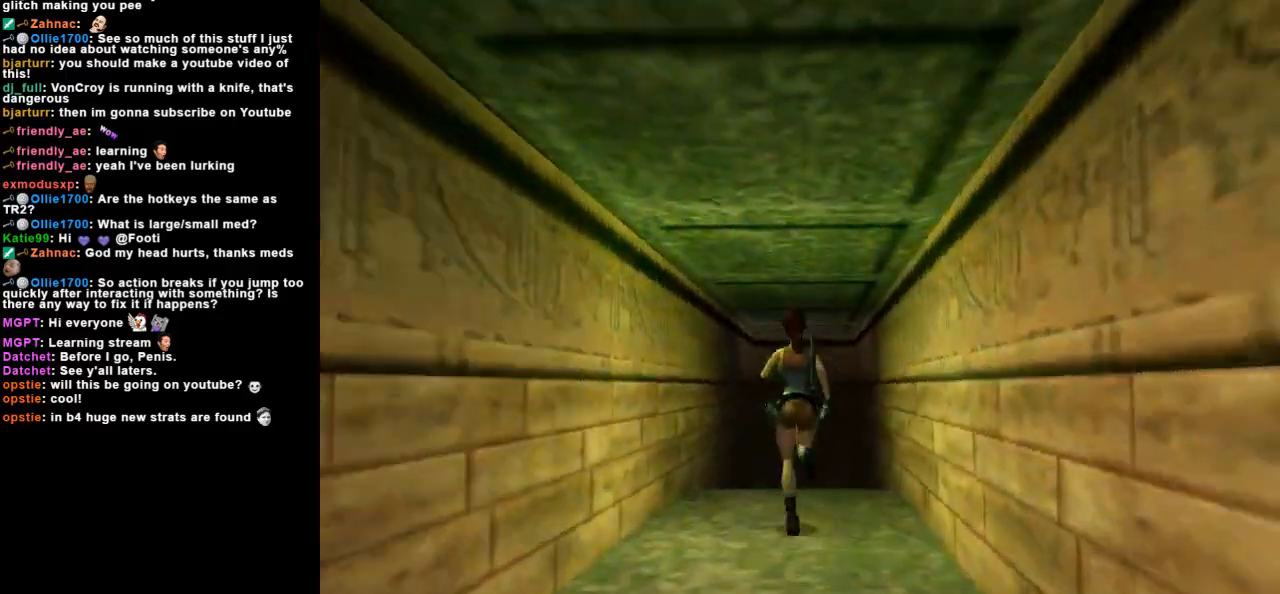
{"keys": ["right", "up"], "events": [[433, "right", "down"]]}